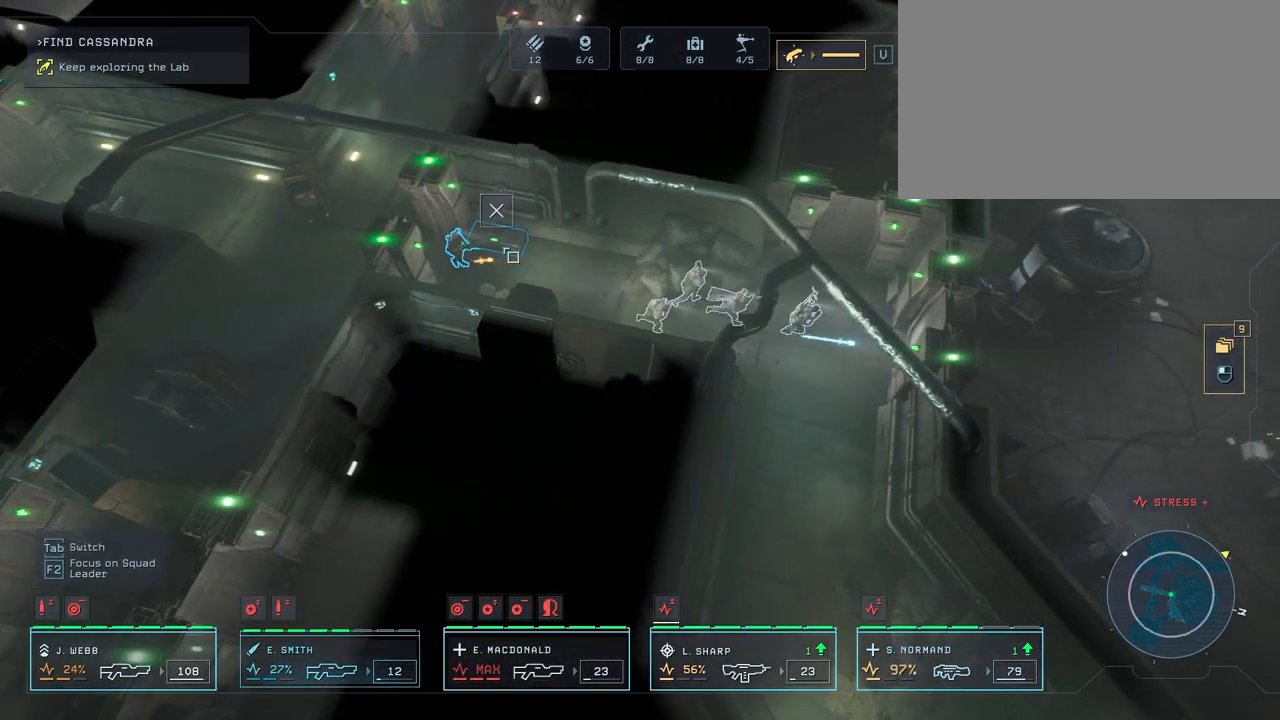
Gameplay with keyboard and mouse; each line is a JSON object with the keys and mouse buttons held at the frame after it. "events" lists presses ("down") and releases ("up") of "1", "2", "3", "4", "5", "a", "alt", "c", "caps_lock", "ctrl", "d", "e", "f", "g", "q", "r", "s", "shift", "space", "t", "tab", "v", "w", "x", "z", "mouse_left", "mouse_wheel" and "mouse_right" between this image and that frame as [ms after this image, input, new state], when the widget could be followed in between. "mouse_left", "mouse_wheel", "mouse_right" = the "left", "wheel", "right" buttons of the "mouse" list. No other keys are recorded. "wheel" means that the mouse wheel is clicked or scrolled. "mouse_move" is the direction in which the mouse moves at that frame (one of eight, or "still"), when it could be read.
{"keys": [], "mouse": [], "mouse_move": "still", "events": []}
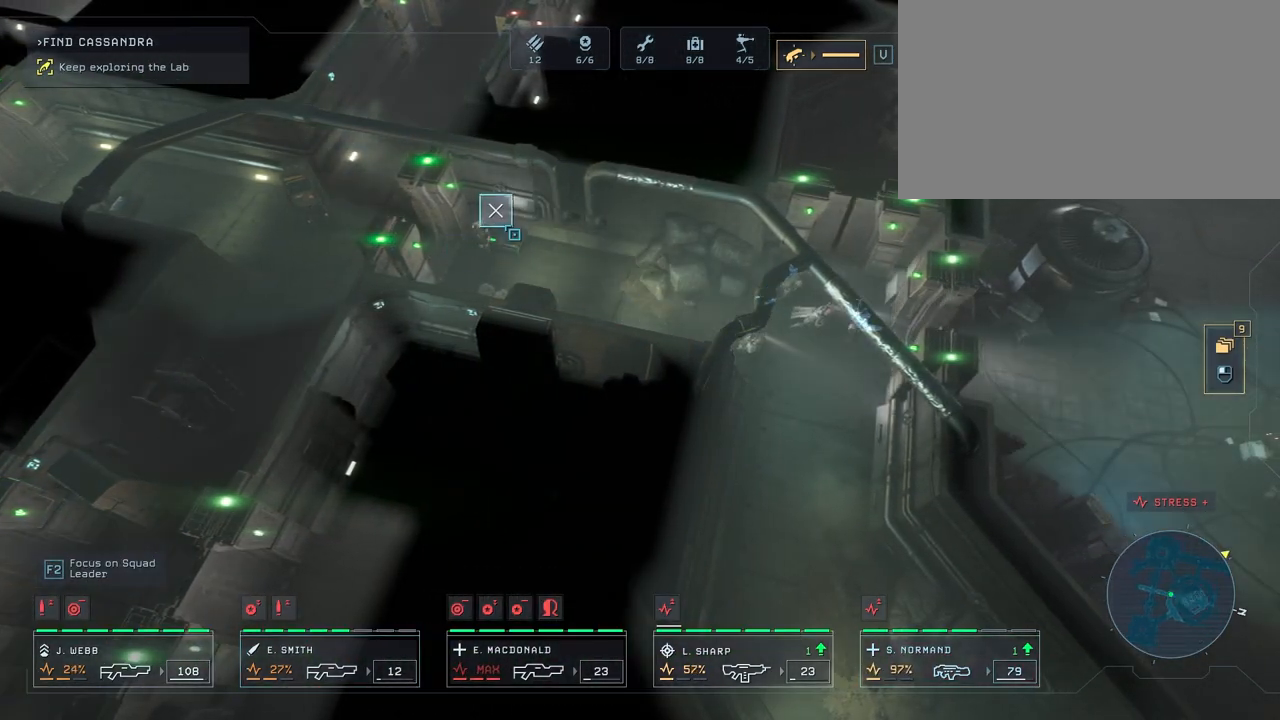
{"keys": [], "mouse": [], "mouse_move": "still", "events": []}
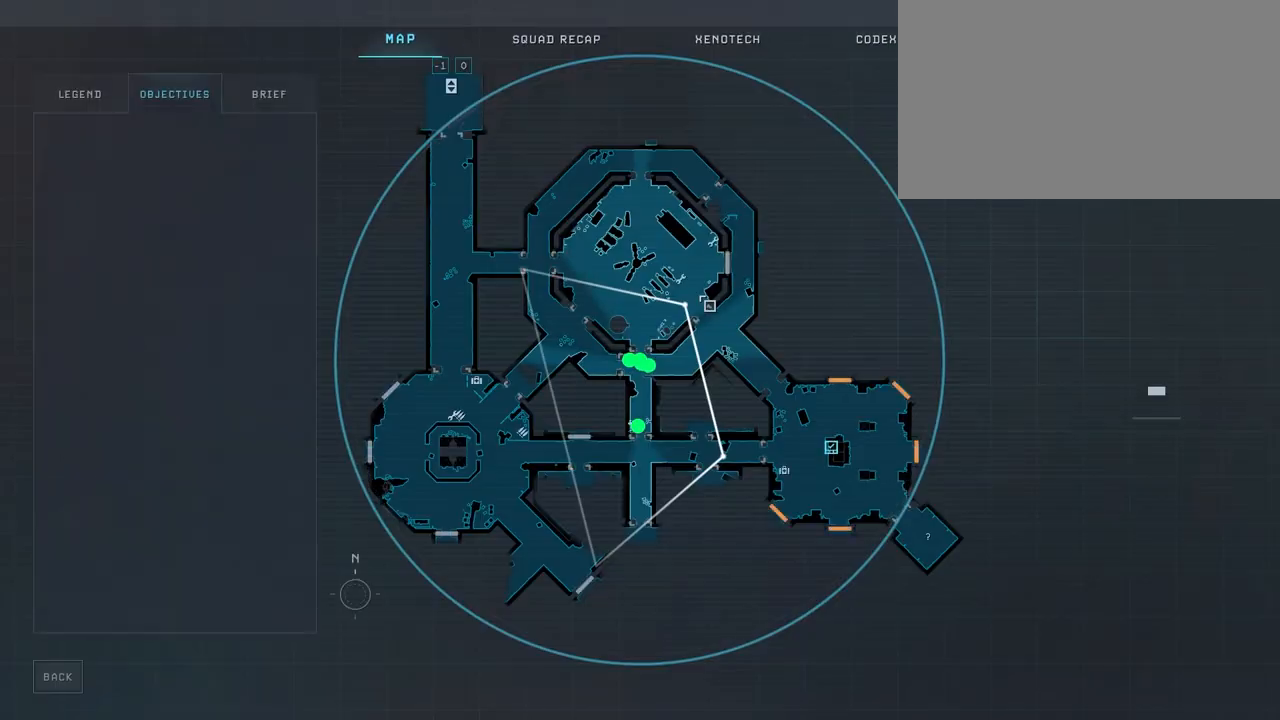
{"keys": [], "mouse": [], "mouse_move": "down-right", "events": []}
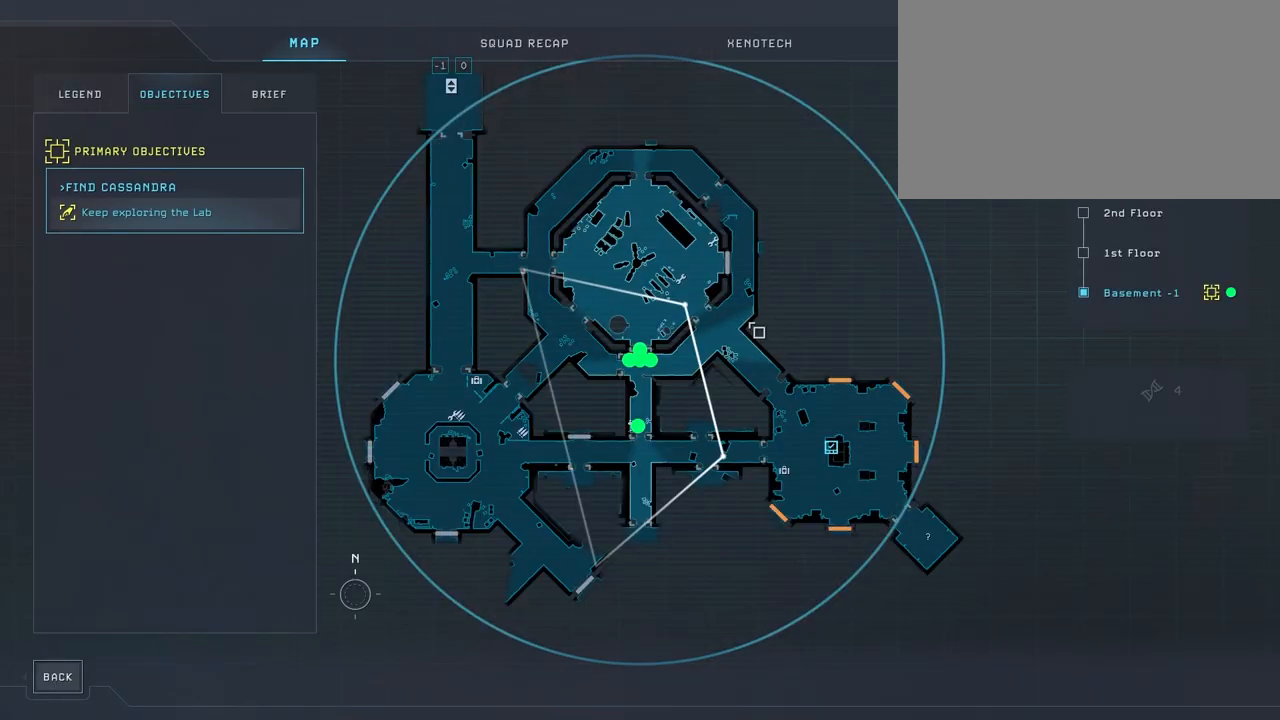
{"keys": [], "mouse": [], "mouse_move": "still", "events": []}
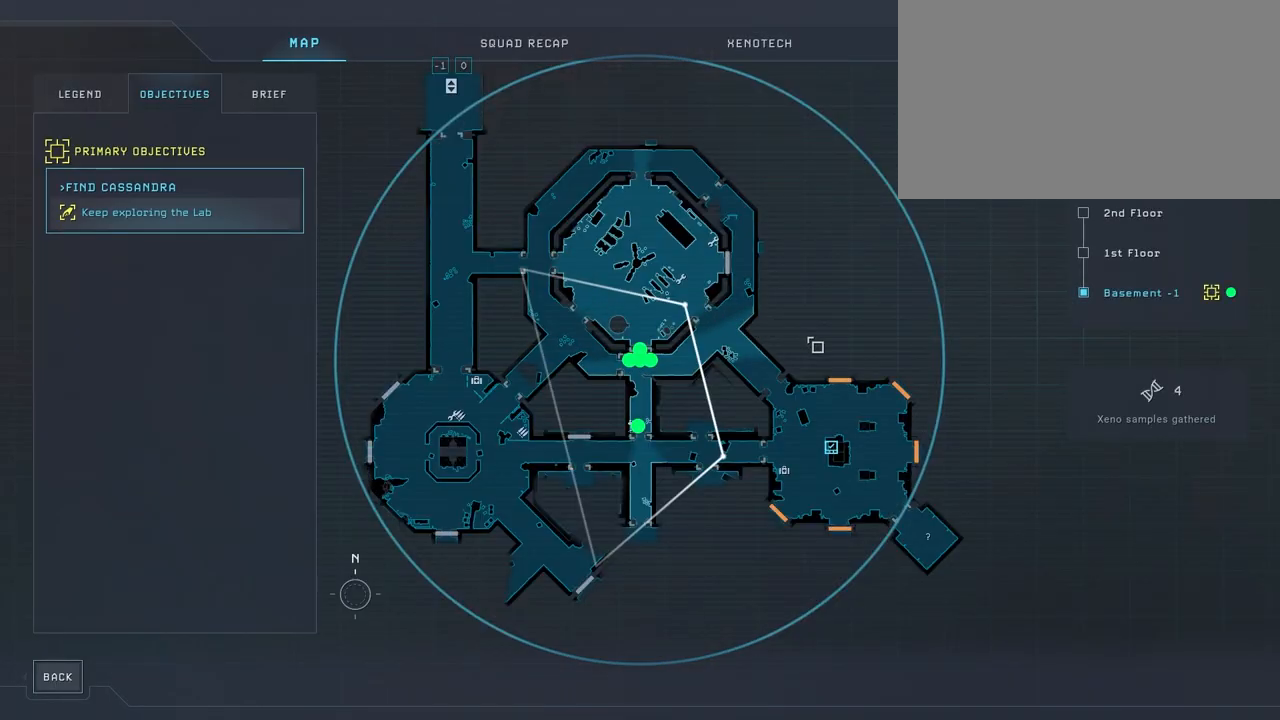
{"keys": [], "mouse": [], "mouse_move": "still", "events": []}
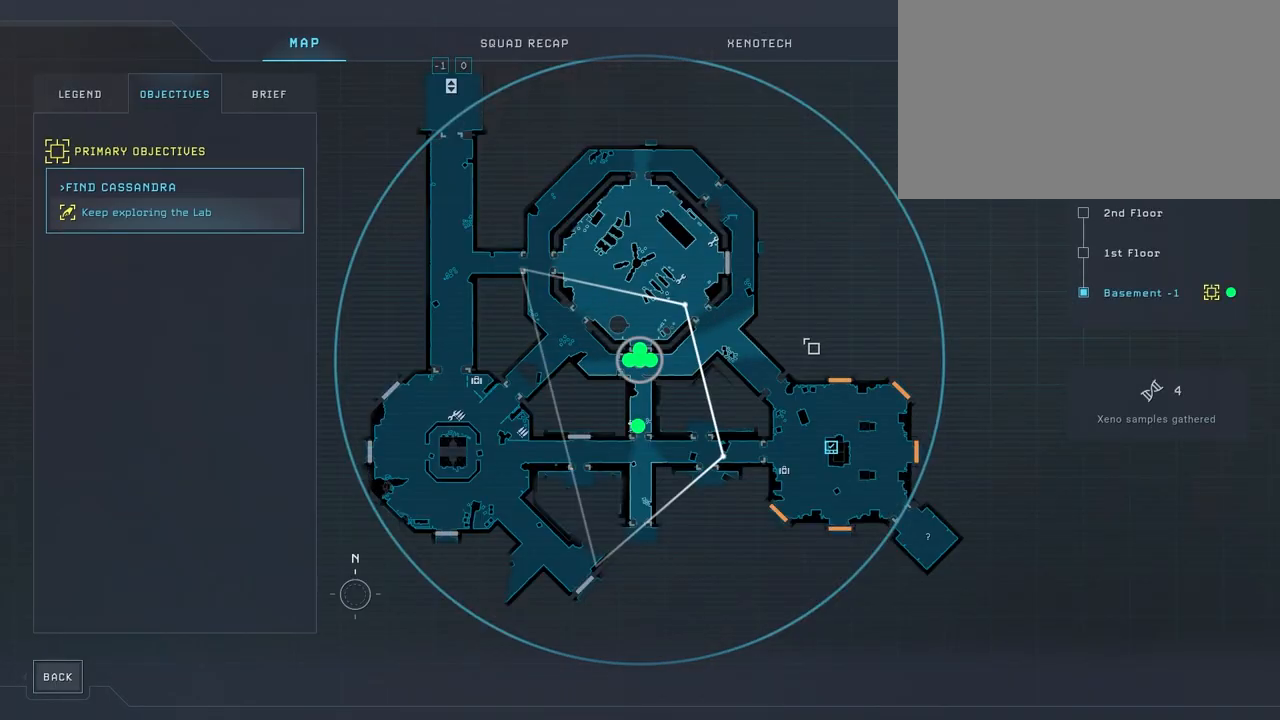
{"keys": [], "mouse": [], "mouse_move": "still", "events": []}
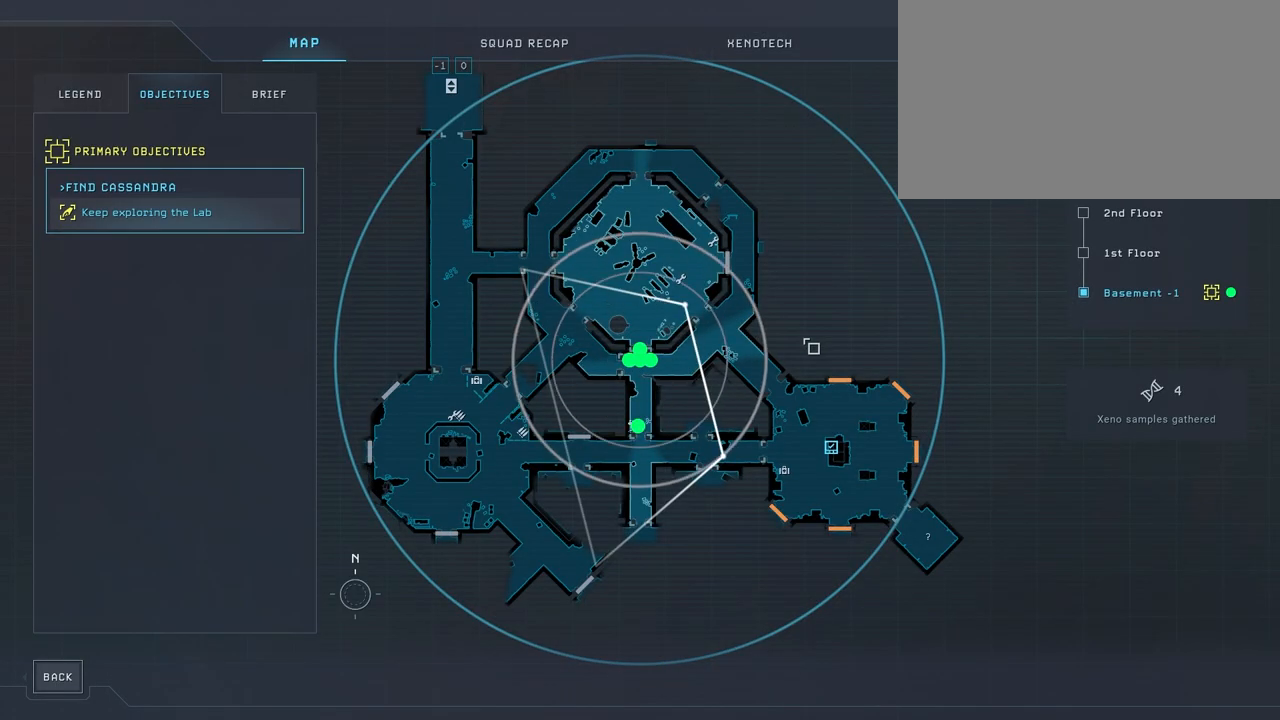
{"keys": [], "mouse": [], "mouse_move": "down-left", "events": []}
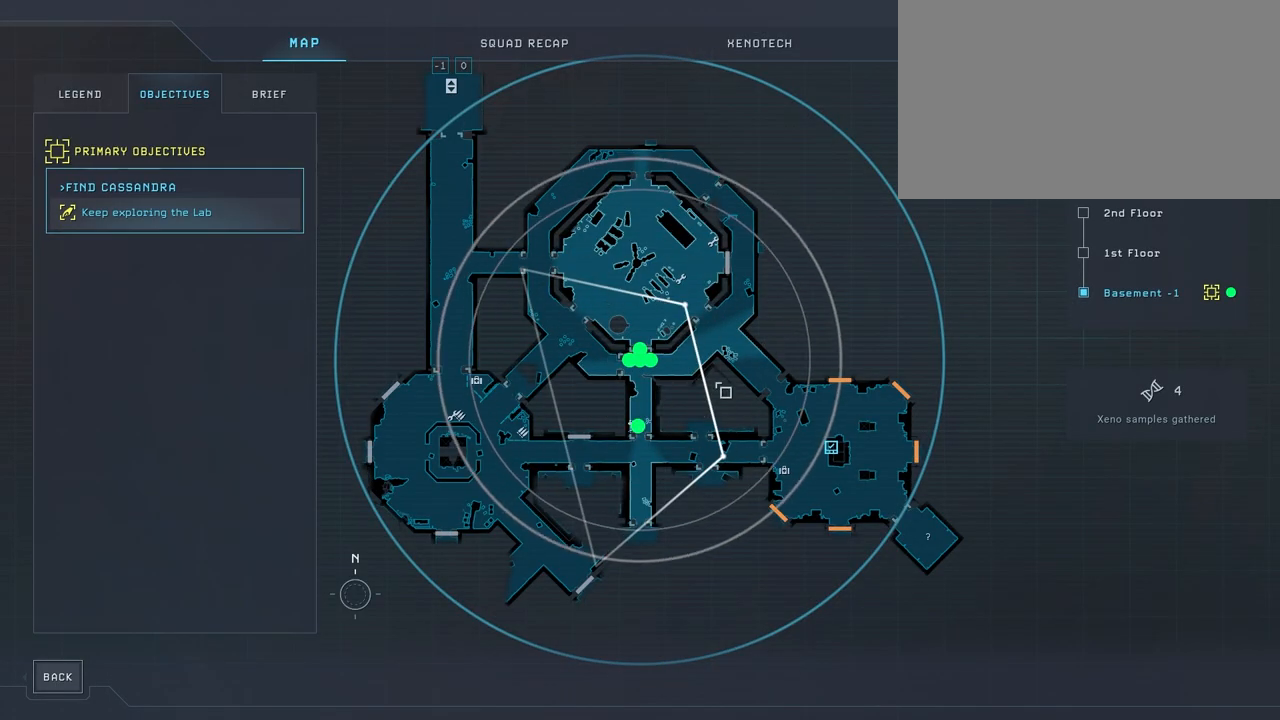
{"keys": [], "mouse": [], "mouse_move": "down", "events": []}
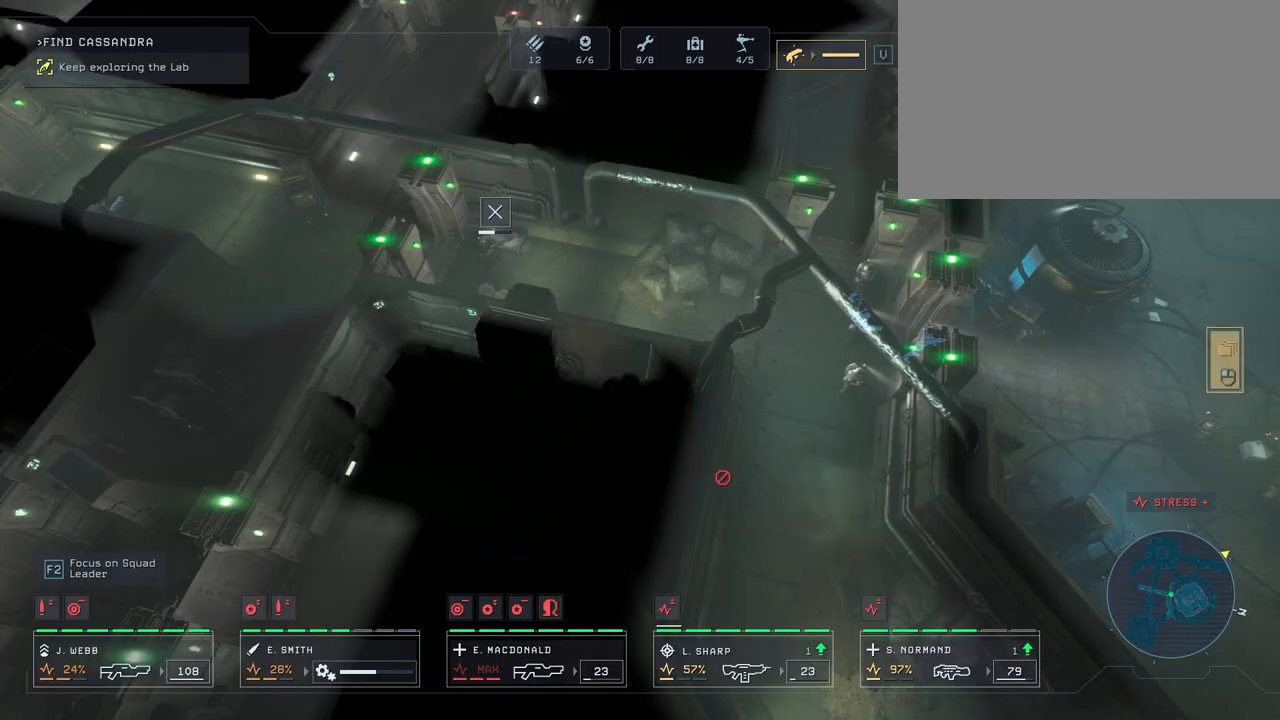
{"keys": [], "mouse": [], "mouse_move": "still", "events": [[233, "mouse_right", "down"], [283, "s", "down"], [333, "mouse_right", "up"], [400, "mouse_right", "down"], [400, "s", "up"], [500, "mouse_right", "up"]]}
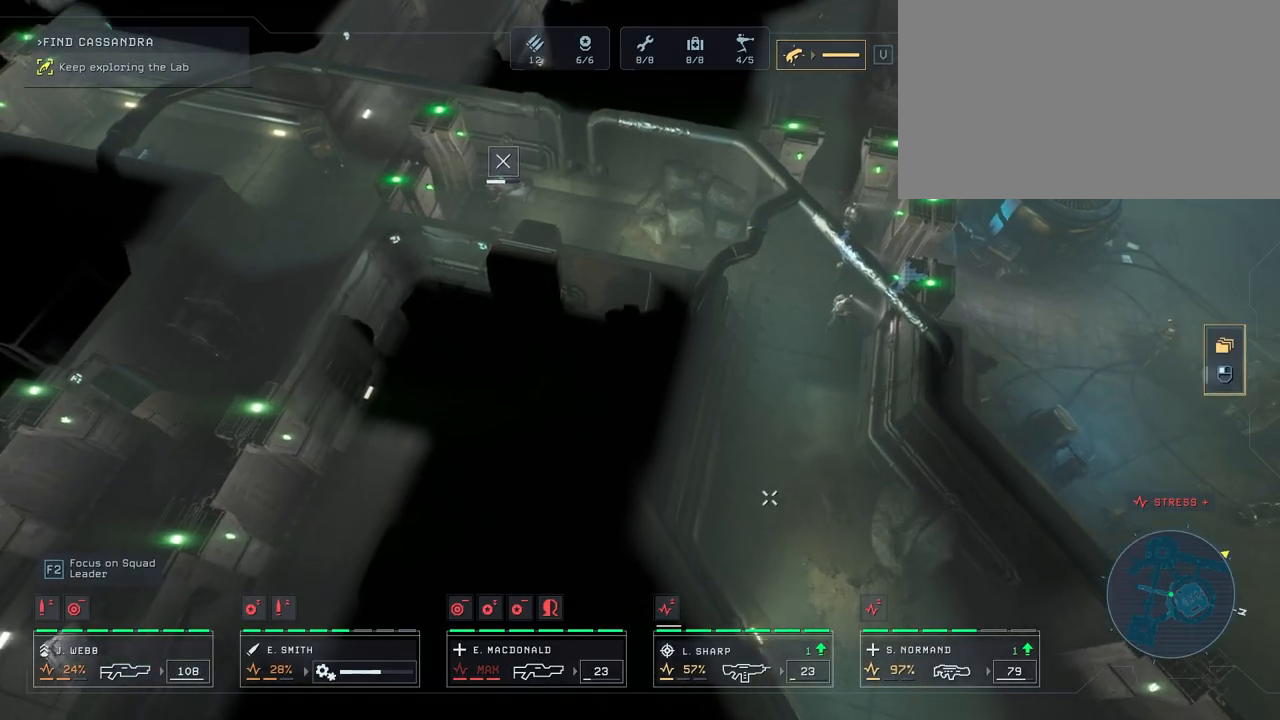
{"keys": [], "mouse": [], "mouse_move": "still", "events": [[50, "mouse_right", "down"], [133, "mouse_right", "up"], [233, "mouse_right", "down"], [317, "mouse_right", "up"], [400, "mouse_right", "down"], [500, "mouse_right", "up"]]}
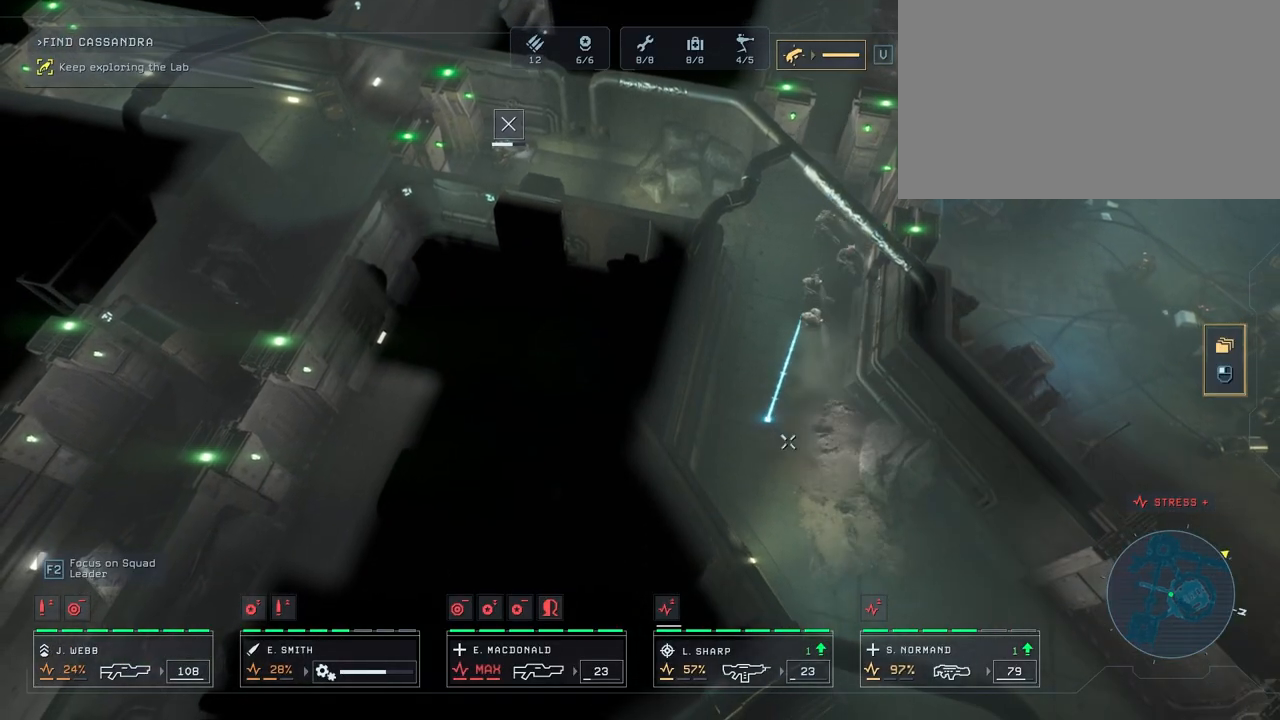
{"keys": [], "mouse": ["right"], "mouse_move": "still", "events": [[67, "mouse_right", "down"], [167, "mouse_right", "up"], [217, "s", "down"], [250, "mouse_right", "down"], [400, "mouse_right", "up"], [400, "s", "up"], [433, "mouse_right", "down"]]}
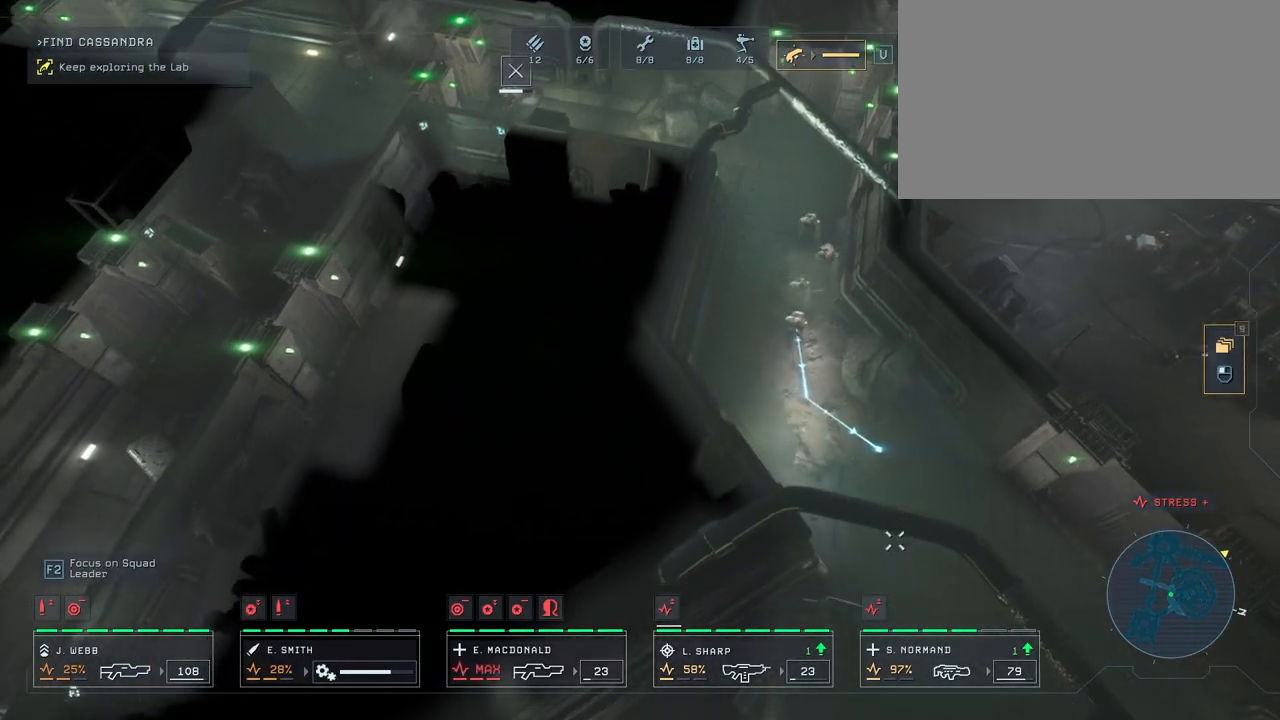
{"keys": [], "mouse": [], "mouse_move": "still", "events": [[17, "mouse_right", "up"]]}
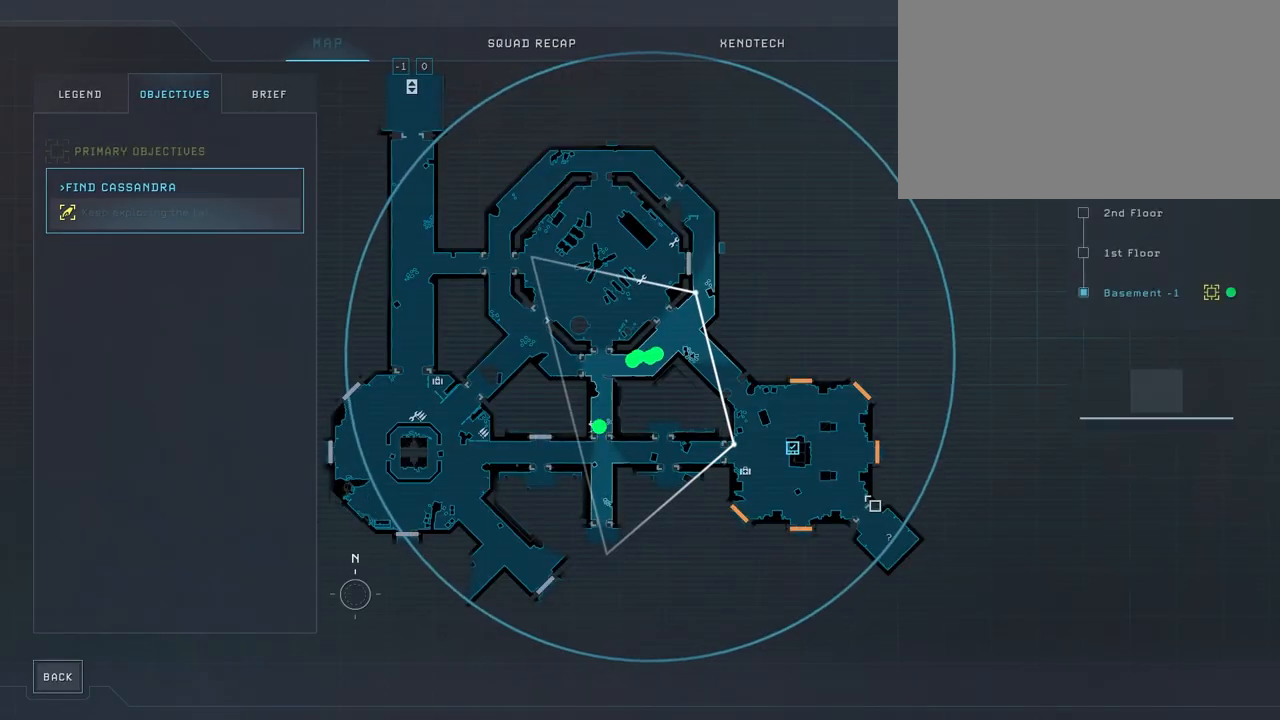
{"keys": [], "mouse": [], "mouse_move": "up-left", "events": []}
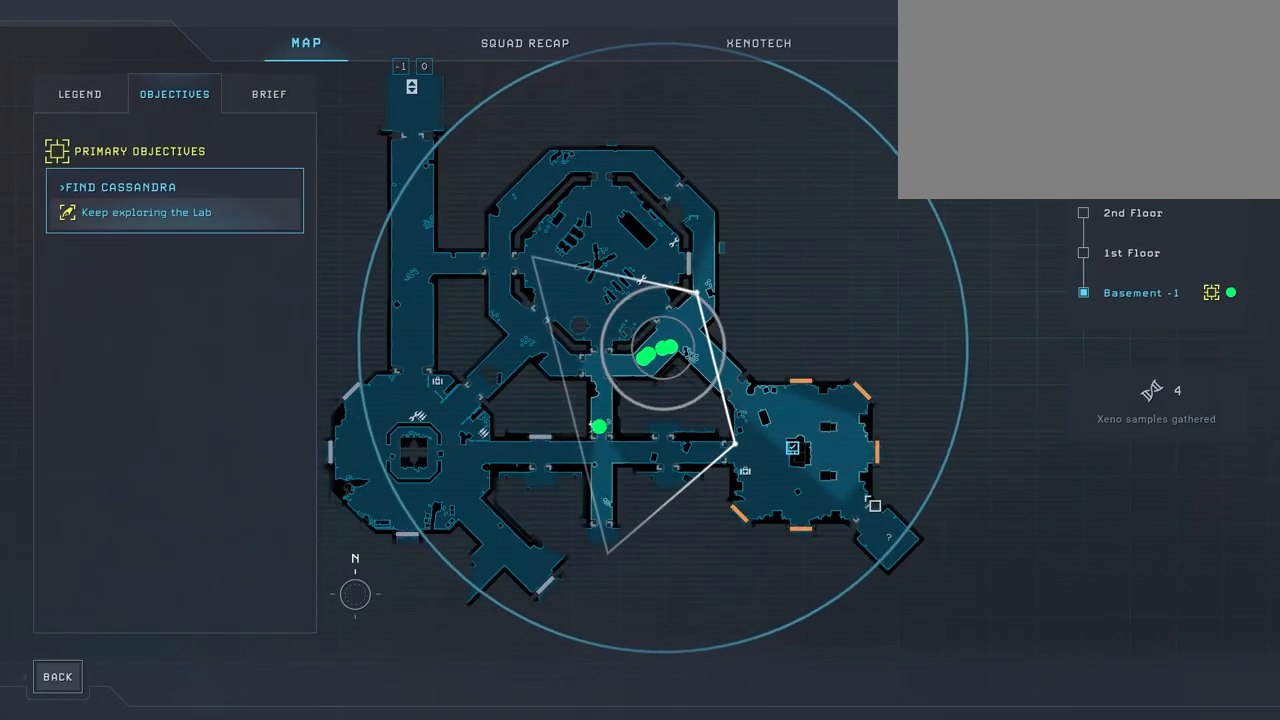
{"keys": [], "mouse": [], "mouse_move": "still", "events": [[150, "mouse_right", "down"], [150, "w", "down"], [267, "mouse_right", "up"], [367, "mouse_right", "down"], [367, "w", "up"], [450, "mouse_right", "up"]]}
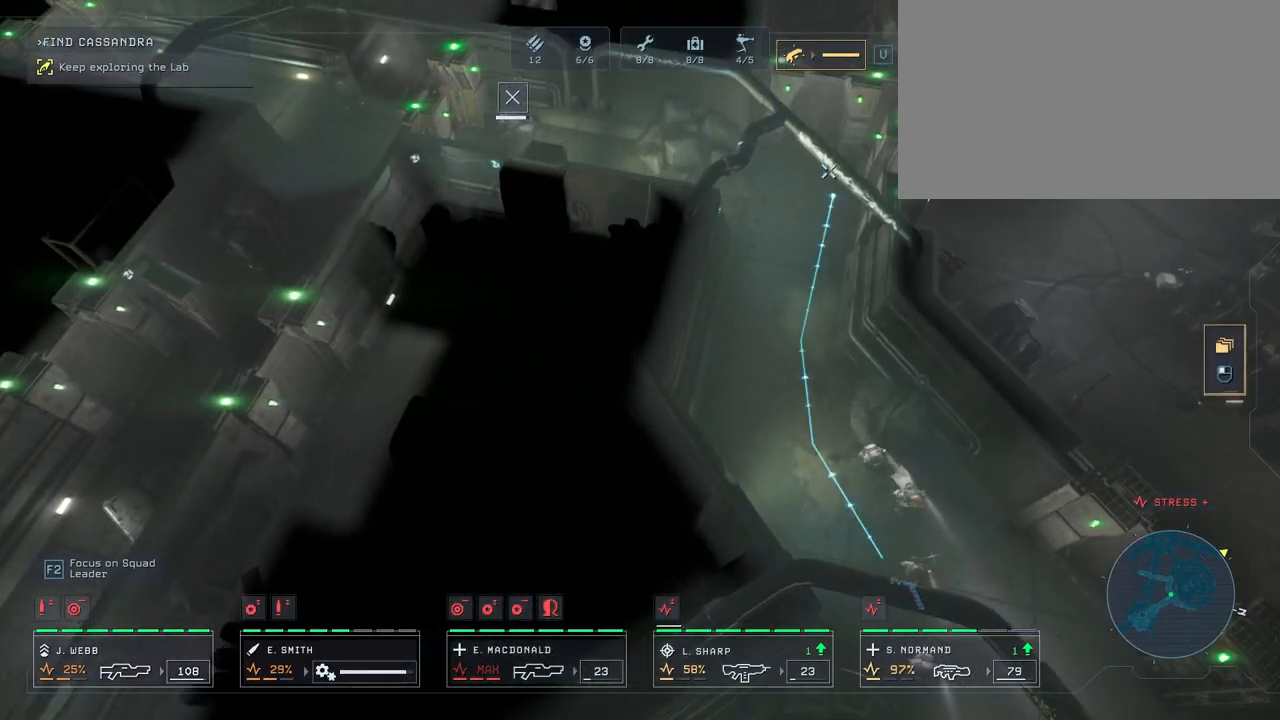
{"keys": [], "mouse": [], "mouse_move": "up-left", "events": [[50, "mouse_right", "down"], [133, "mouse_right", "up"], [183, "mouse_right", "down"], [317, "mouse_right", "up"], [367, "mouse_right", "down"], [450, "mouse_right", "up"]]}
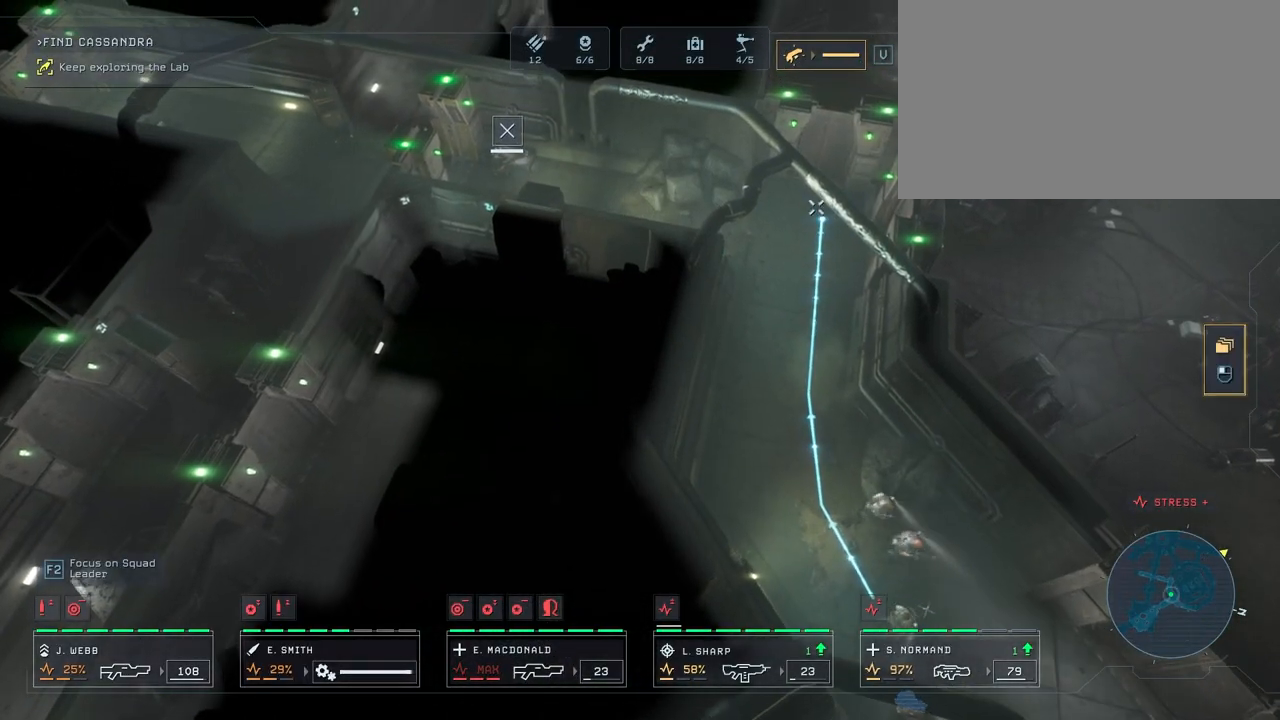
{"keys": [], "mouse": [], "mouse_move": "down", "events": [[83, "w", "down"], [433, "w", "up"]]}
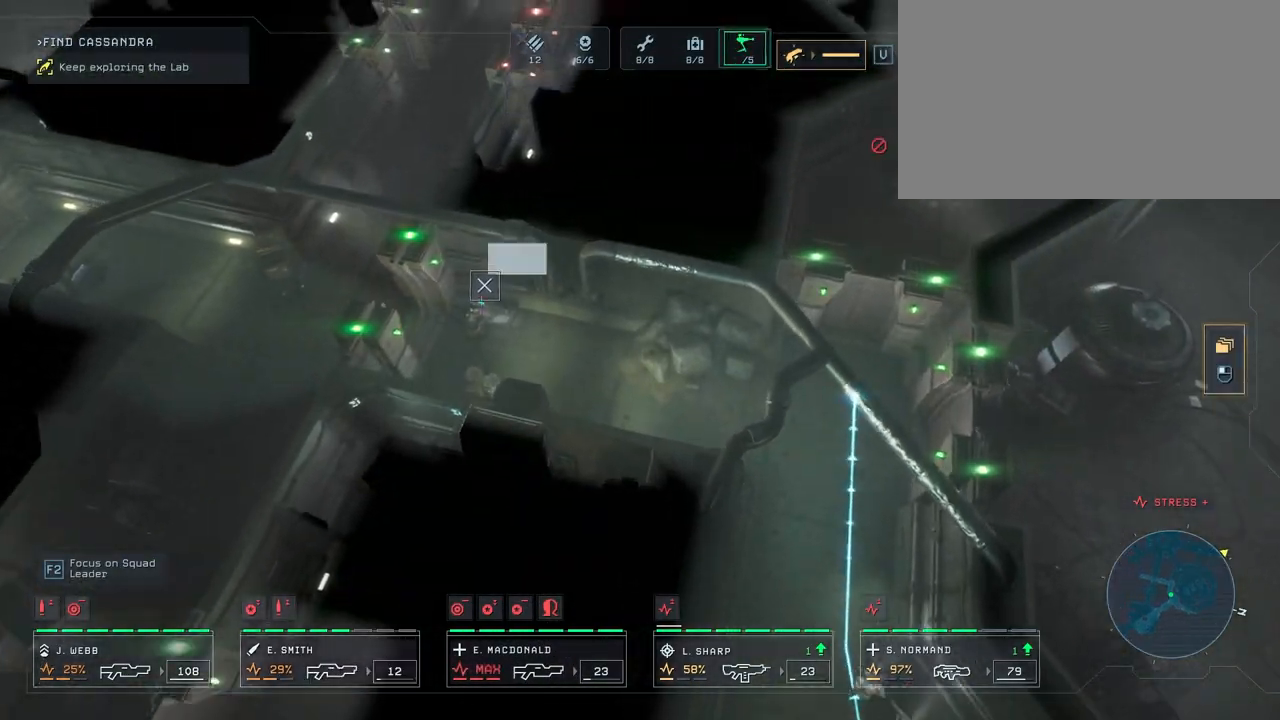
{"keys": [], "mouse": [], "mouse_move": "still", "events": []}
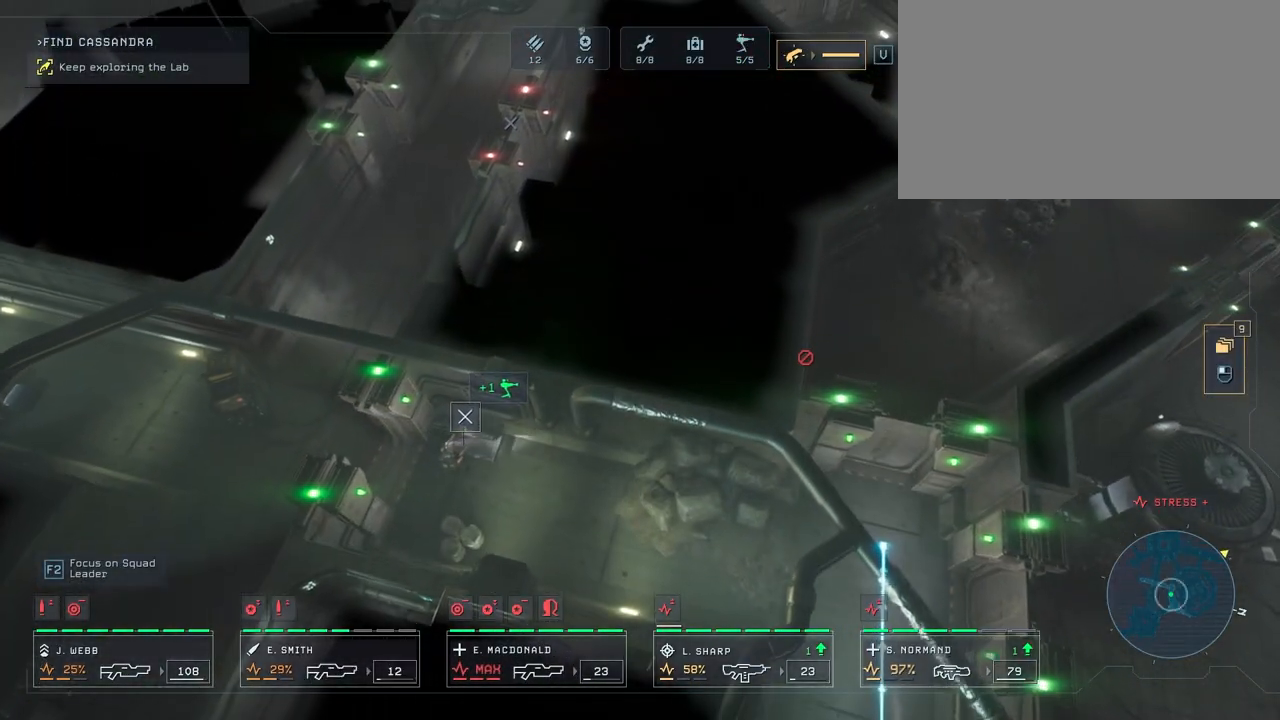
{"keys": [], "mouse": ["right"], "mouse_move": "right", "events": [[150, "mouse_right", "down"], [233, "mouse_right", "up"], [333, "mouse_right", "down"], [417, "mouse_right", "up"], [467, "mouse_right", "down"]]}
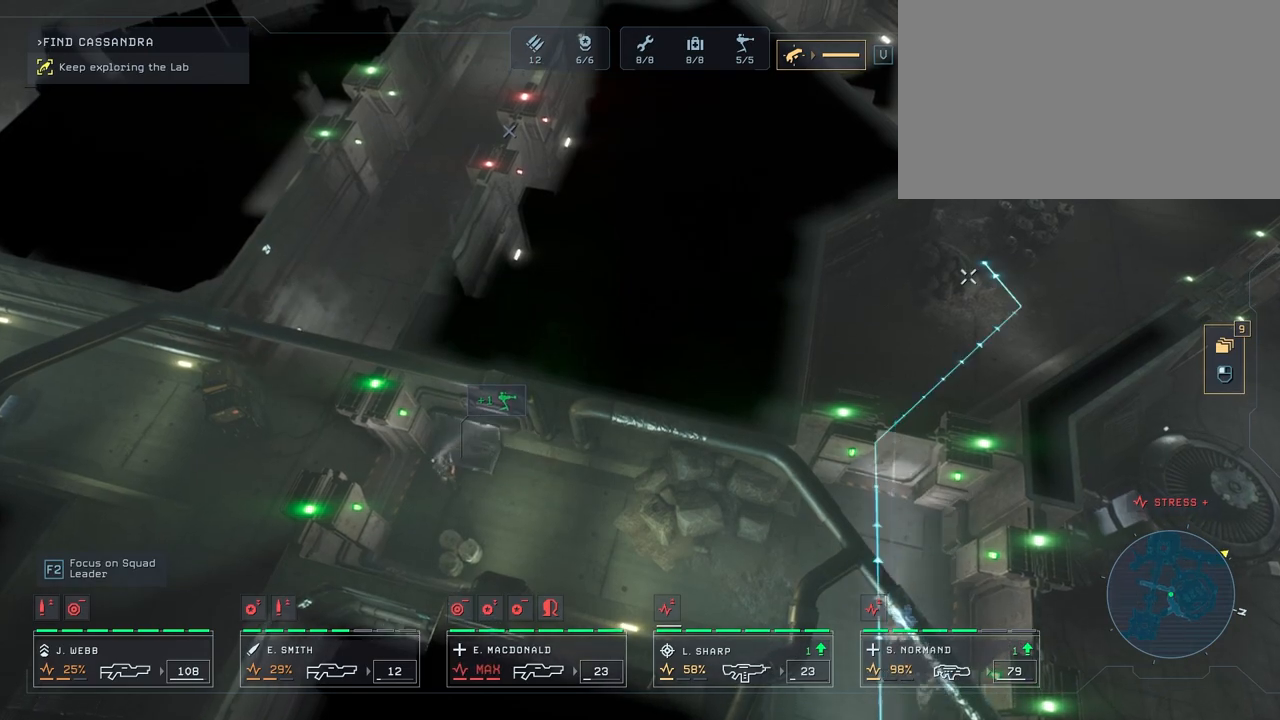
{"keys": [], "mouse": [], "mouse_move": "still", "events": [[83, "mouse_right", "up"]]}
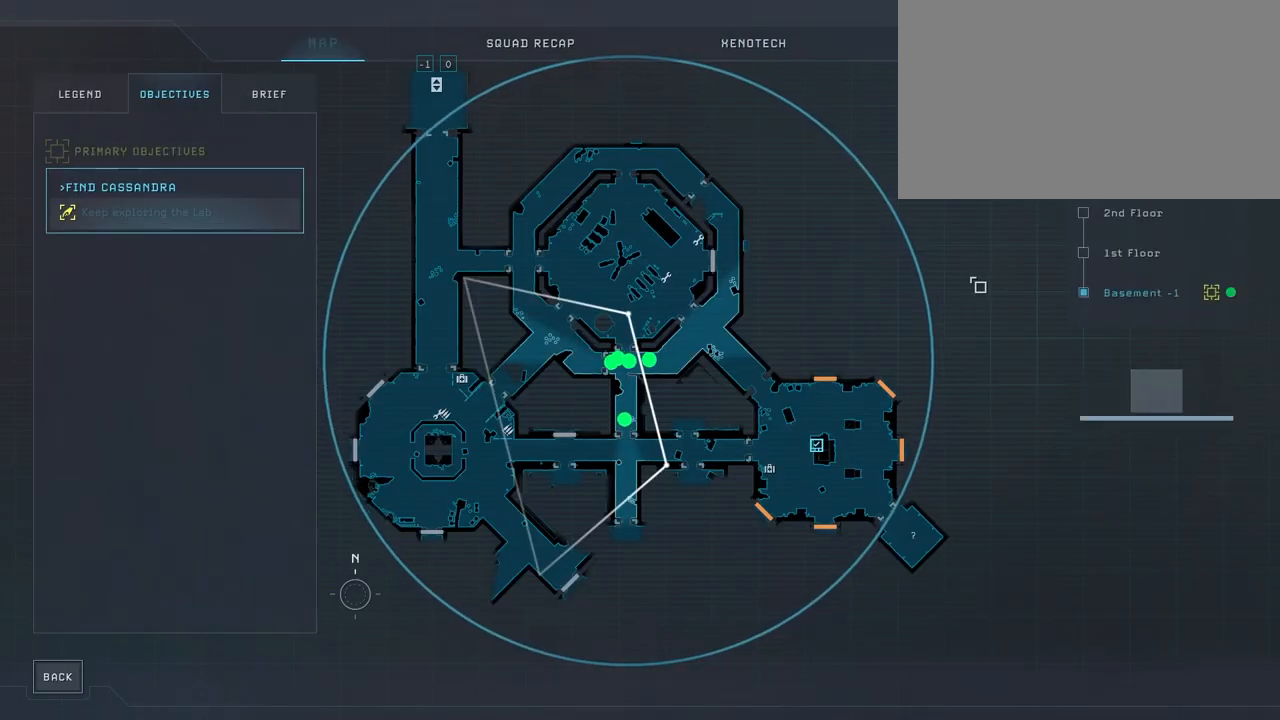
{"keys": [], "mouse": [], "mouse_move": "still", "events": []}
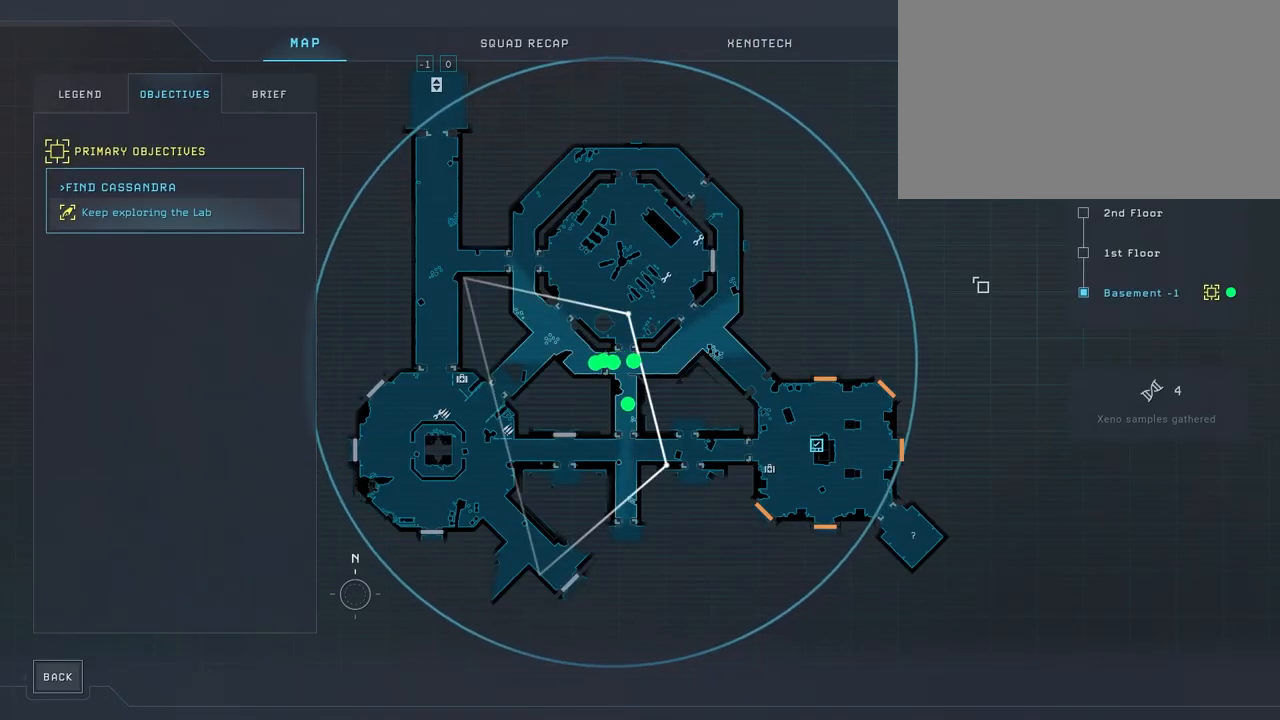
{"keys": [], "mouse": [], "mouse_move": "up-right", "events": []}
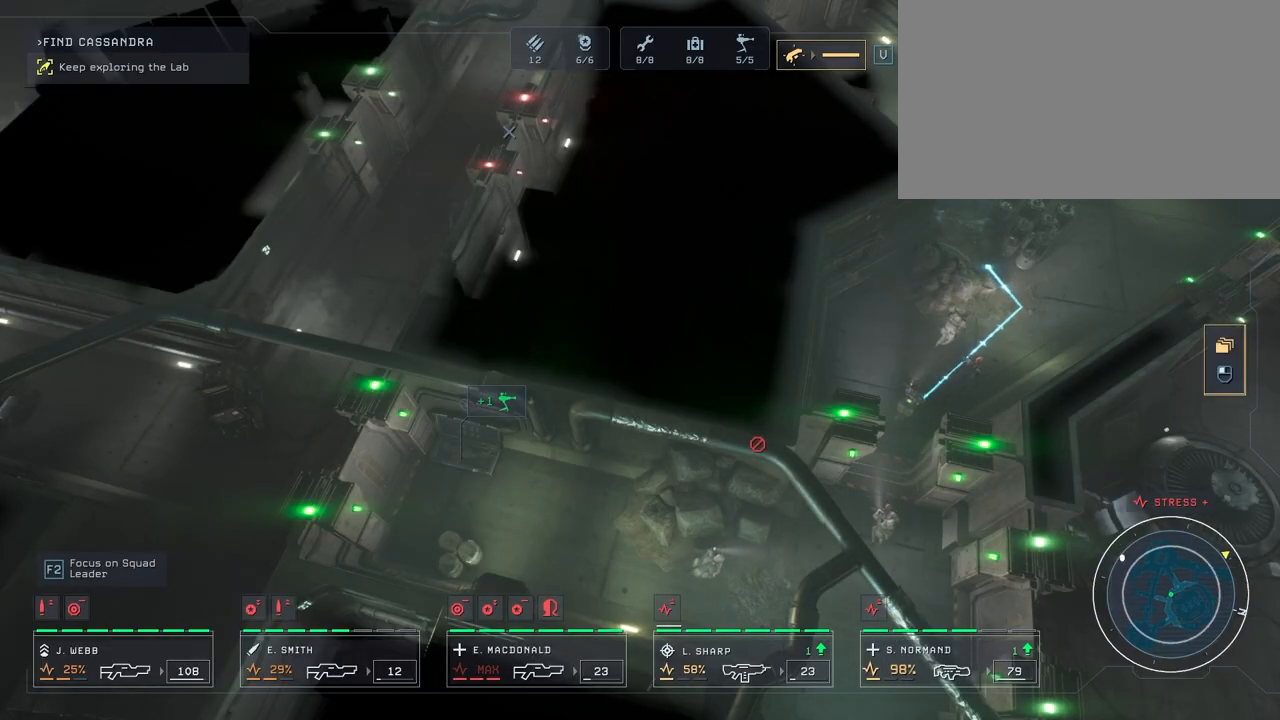
{"keys": ["s"], "mouse": ["right"], "mouse_move": "still", "events": [[283, "s", "down"], [333, "mouse_right", "down"], [433, "mouse_right", "up"], [483, "mouse_right", "down"]]}
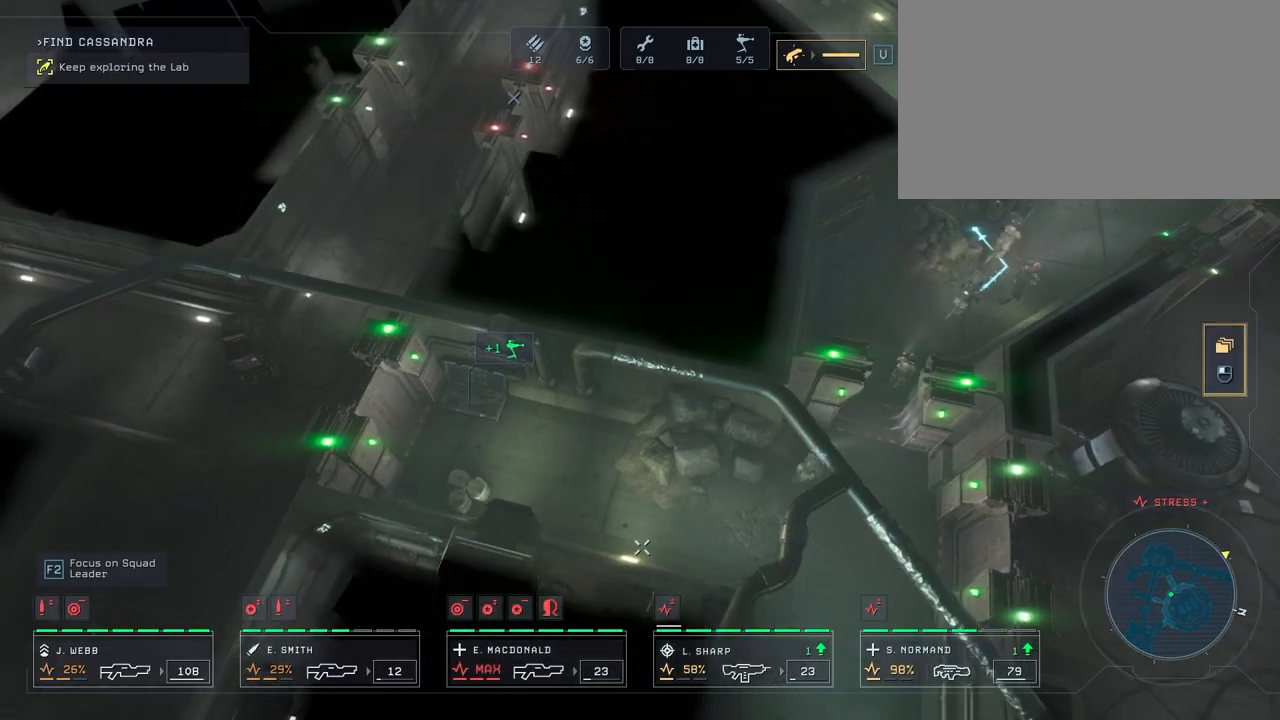
{"keys": [], "mouse": ["right"], "mouse_move": "still", "events": [[17, "s", "up"], [67, "mouse_right", "up"], [150, "mouse_right", "down"], [383, "mouse_right", "up"], [450, "mouse_right", "down"]]}
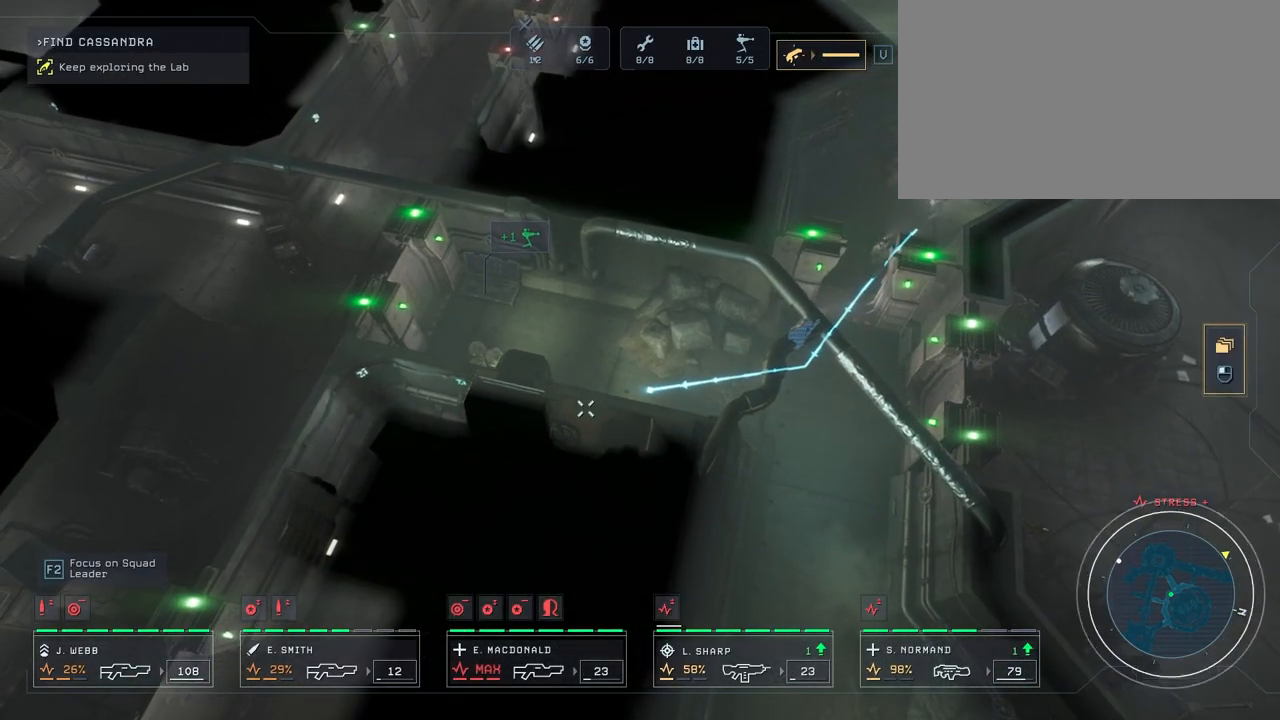
{"keys": ["a"], "mouse": ["right"], "mouse_move": "left", "events": [[50, "mouse_right", "up"], [150, "mouse_right", "down"], [233, "mouse_right", "up"], [317, "mouse_right", "down"], [417, "a", "down"], [417, "mouse_right", "up"], [467, "mouse_right", "down"]]}
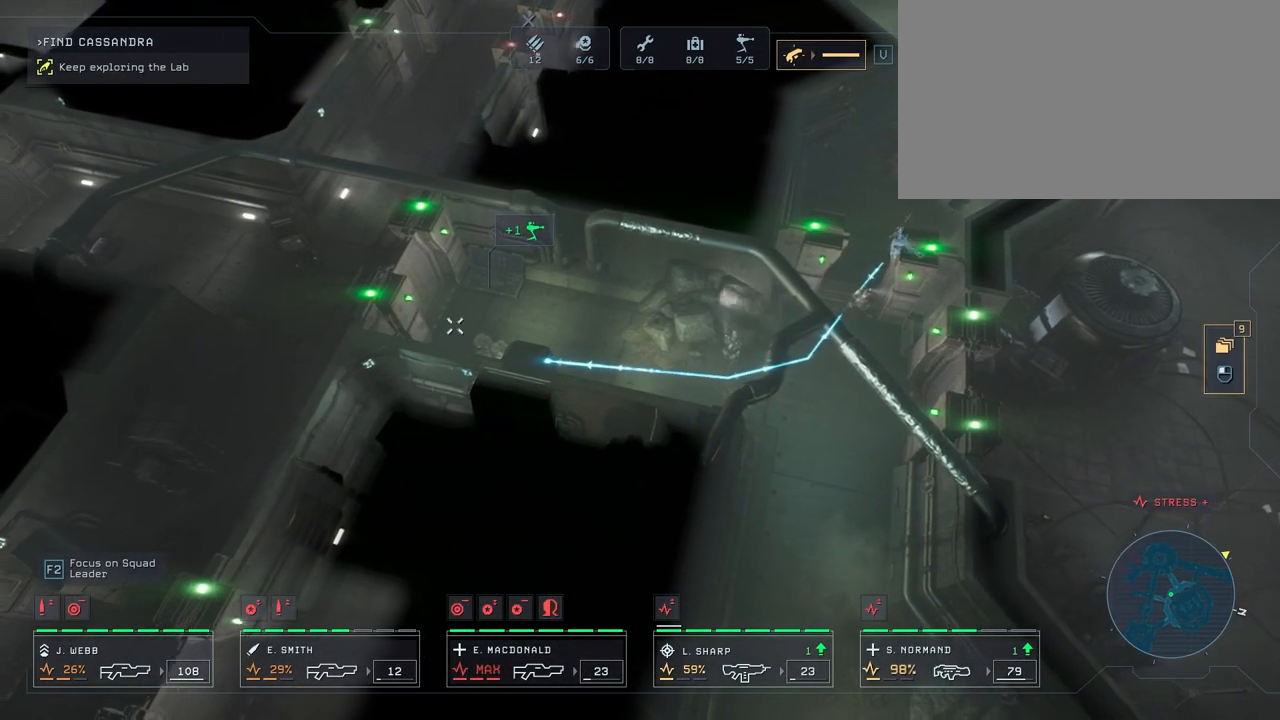
{"keys": [], "mouse": ["right"], "mouse_move": "right", "events": [[83, "mouse_right", "up"], [217, "w", "down"], [400, "a", "up"], [433, "mouse_right", "down"], [433, "w", "up"]]}
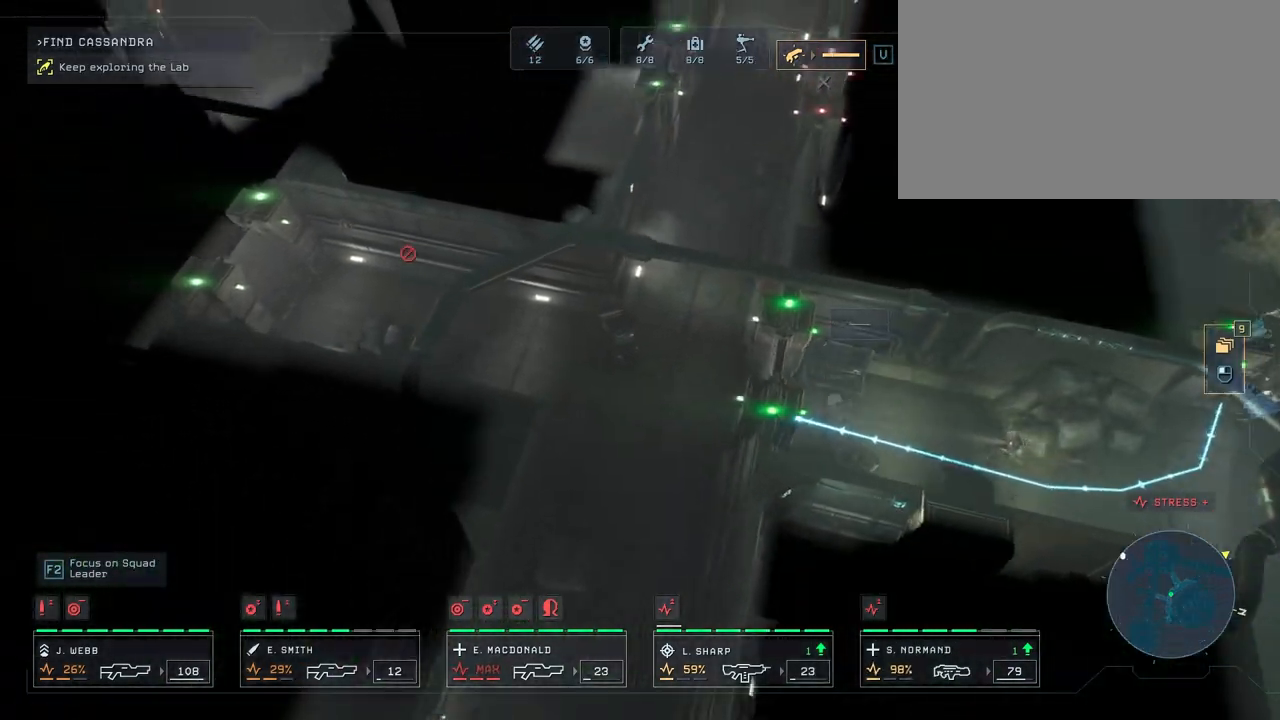
{"keys": [], "mouse": ["right"], "mouse_move": "right", "events": [[33, "mouse_right", "up"], [133, "mouse_right", "down"], [217, "a", "down"], [217, "mouse_right", "up"], [300, "mouse_right", "down"], [400, "mouse_right", "up"], [433, "a", "up"], [483, "mouse_right", "down"]]}
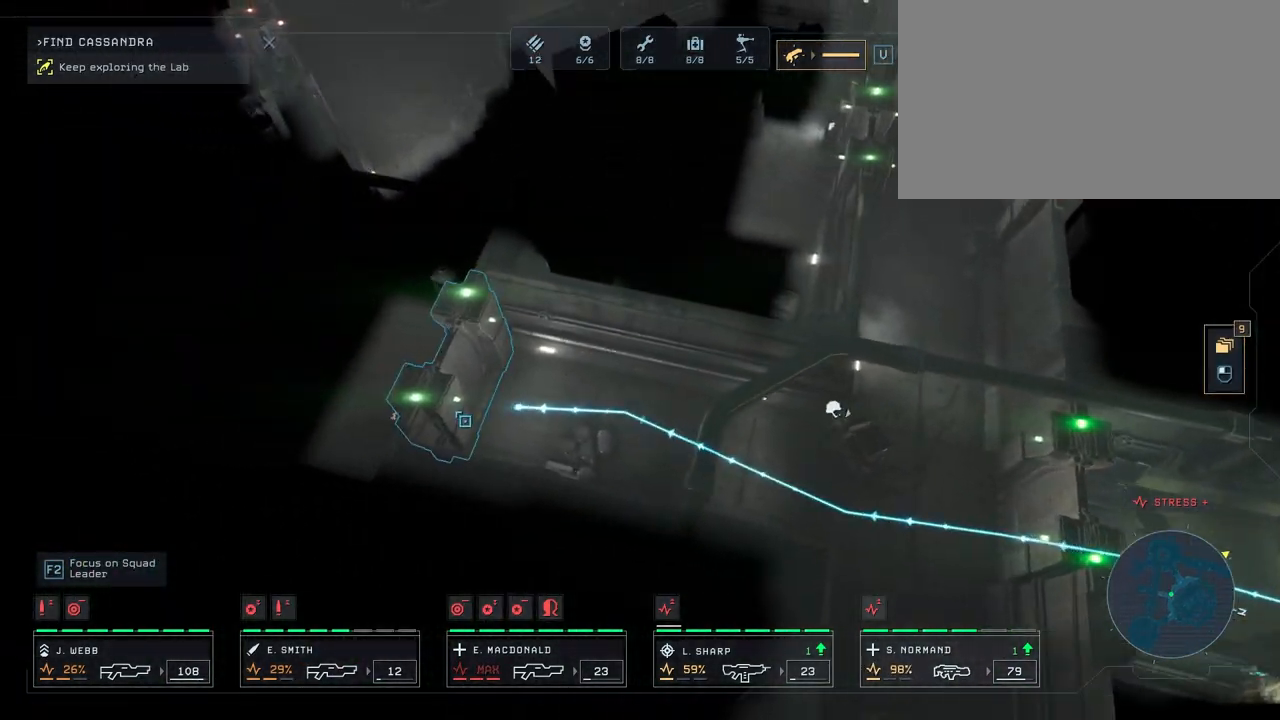
{"keys": [], "mouse": ["right"], "mouse_move": "right", "events": [[67, "mouse_right", "up"], [117, "mouse_right", "down"], [200, "mouse_right", "up"], [300, "mouse_right", "down"]]}